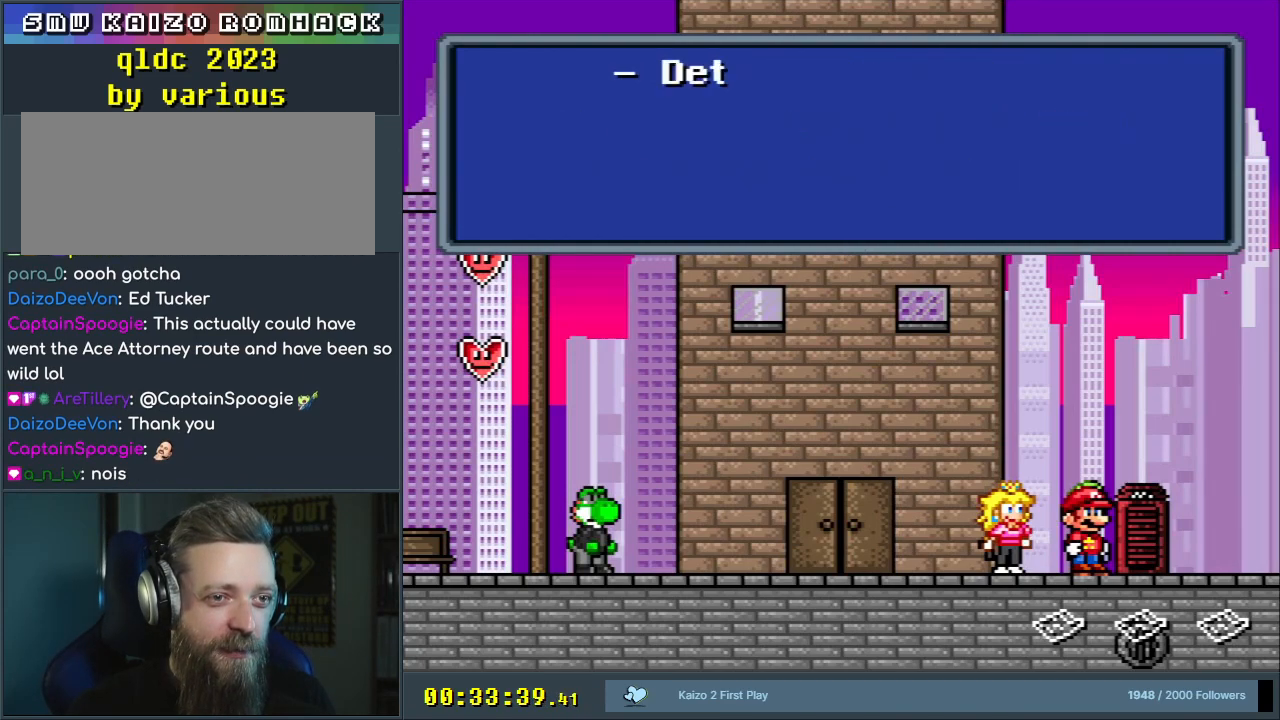
Gameplay with a controller (Nintendo layout); each line is a JSON object with the inputs held at the frame after it. "events" lists button and stick changes between this image and that frame as [ms after this image, input, new state], when the widget could be followed in between. Not read: L3 R3.
{"buttons": [], "events": [[117, "A", "up"]]}
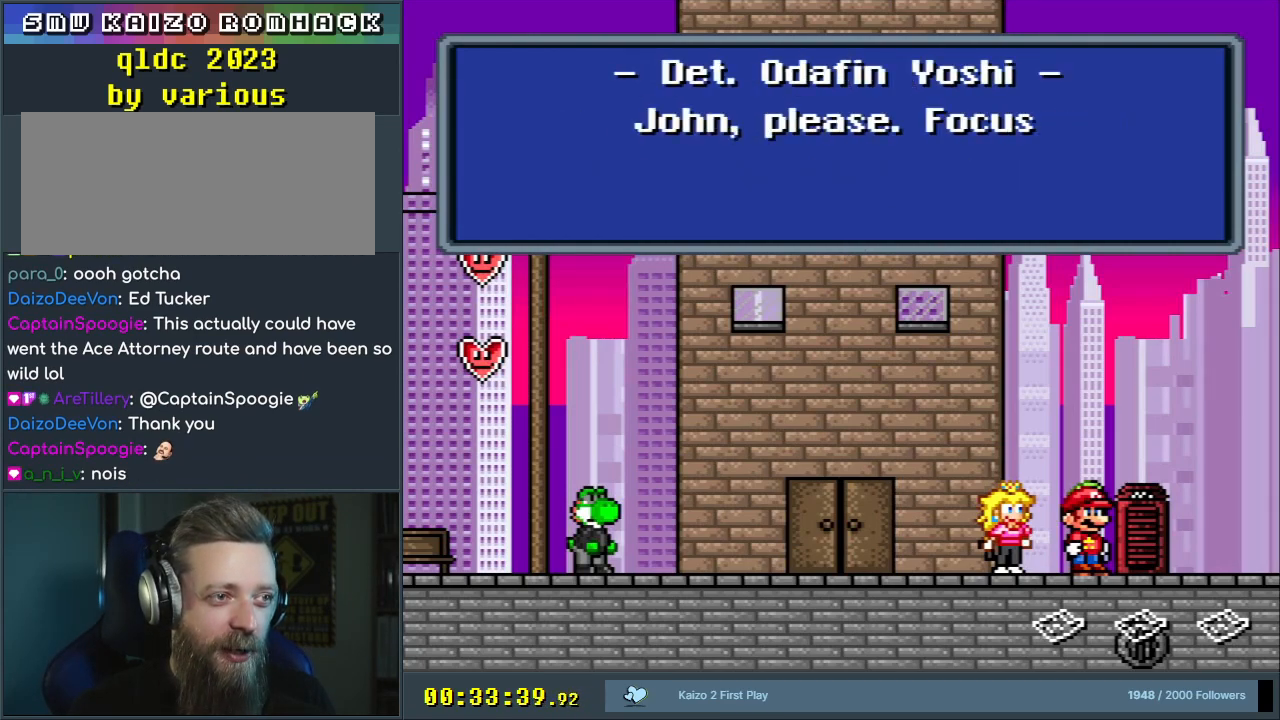
{"buttons": [], "events": []}
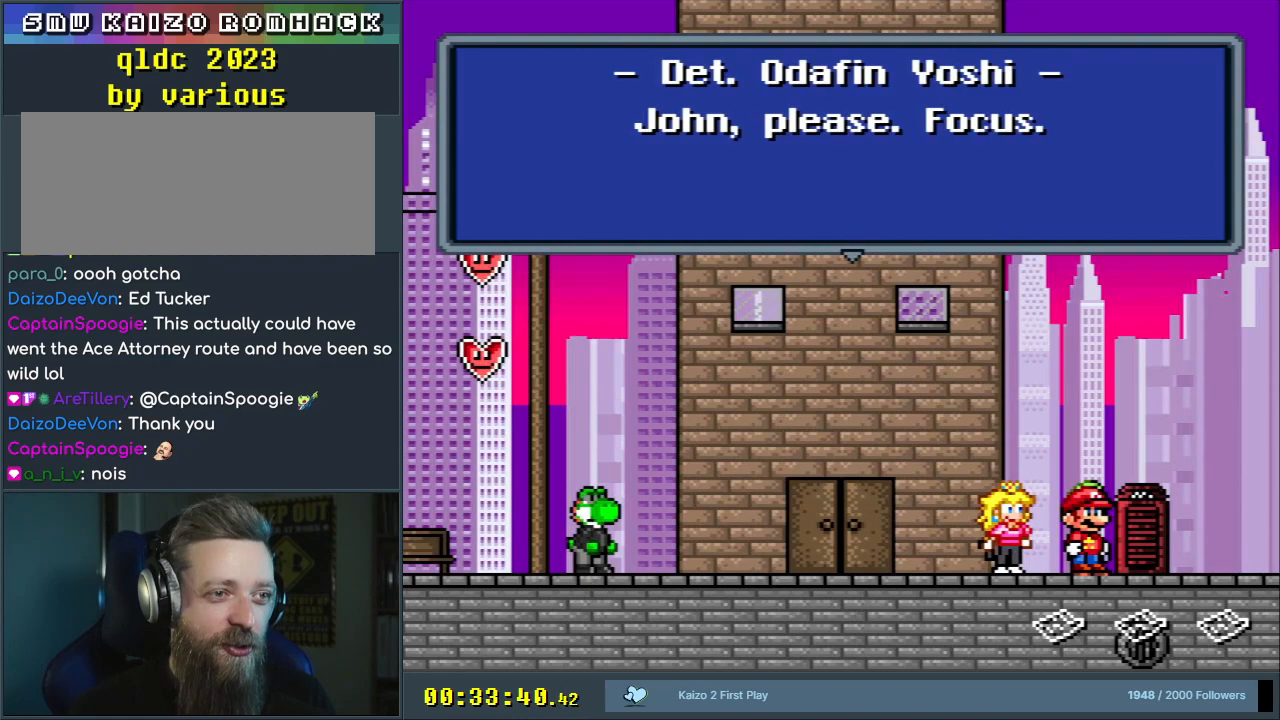
{"buttons": [], "events": [[317, "A", "down"], [500, "A", "up"]]}
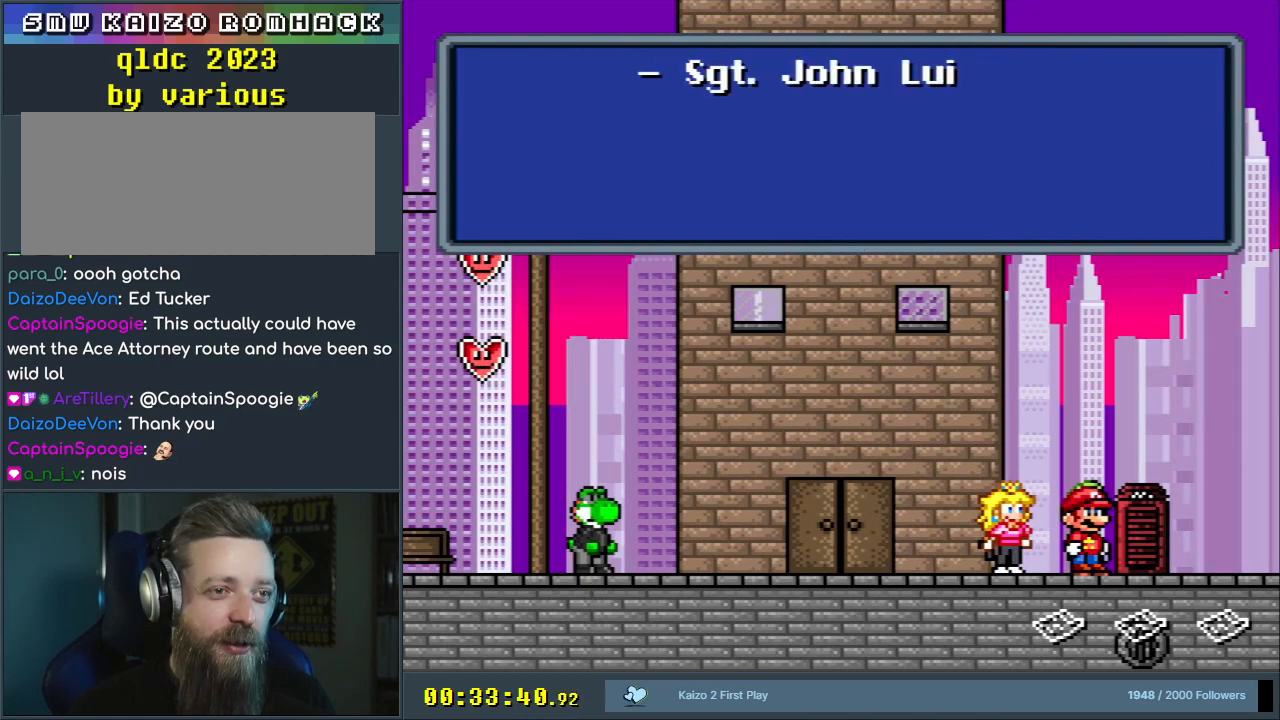
{"buttons": [], "events": []}
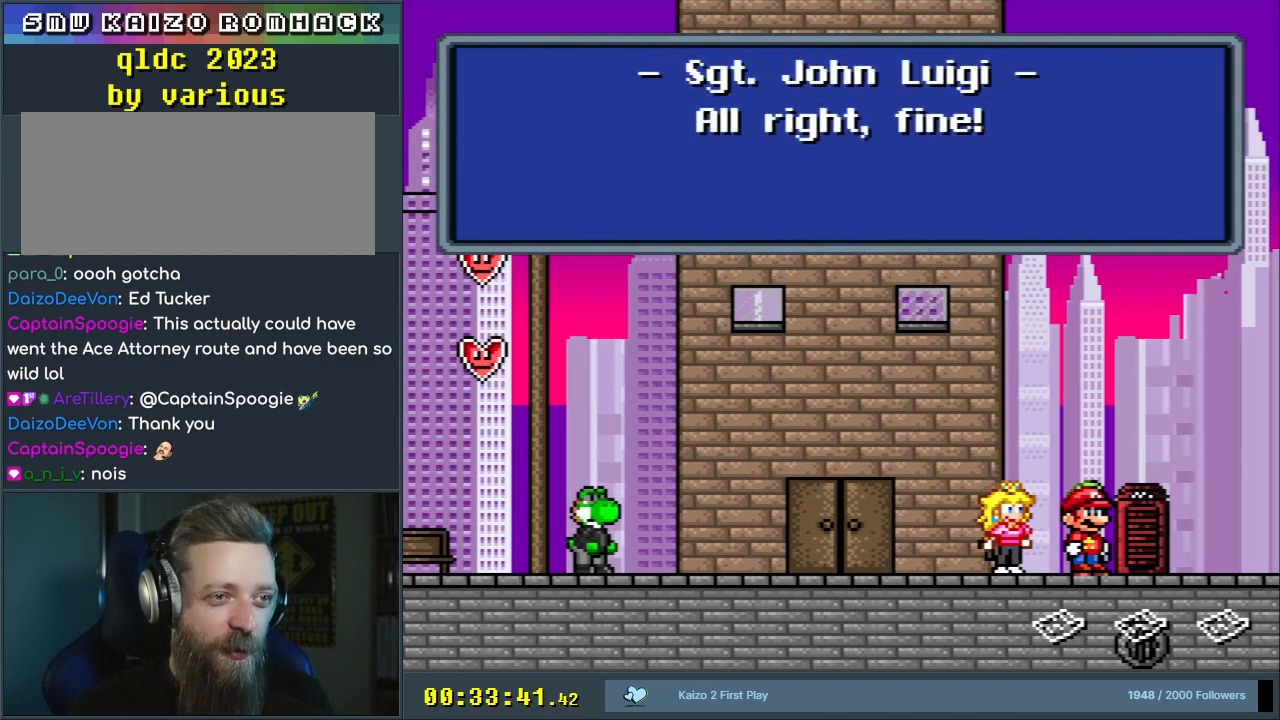
{"buttons": ["A"], "events": [[367, "A", "down"]]}
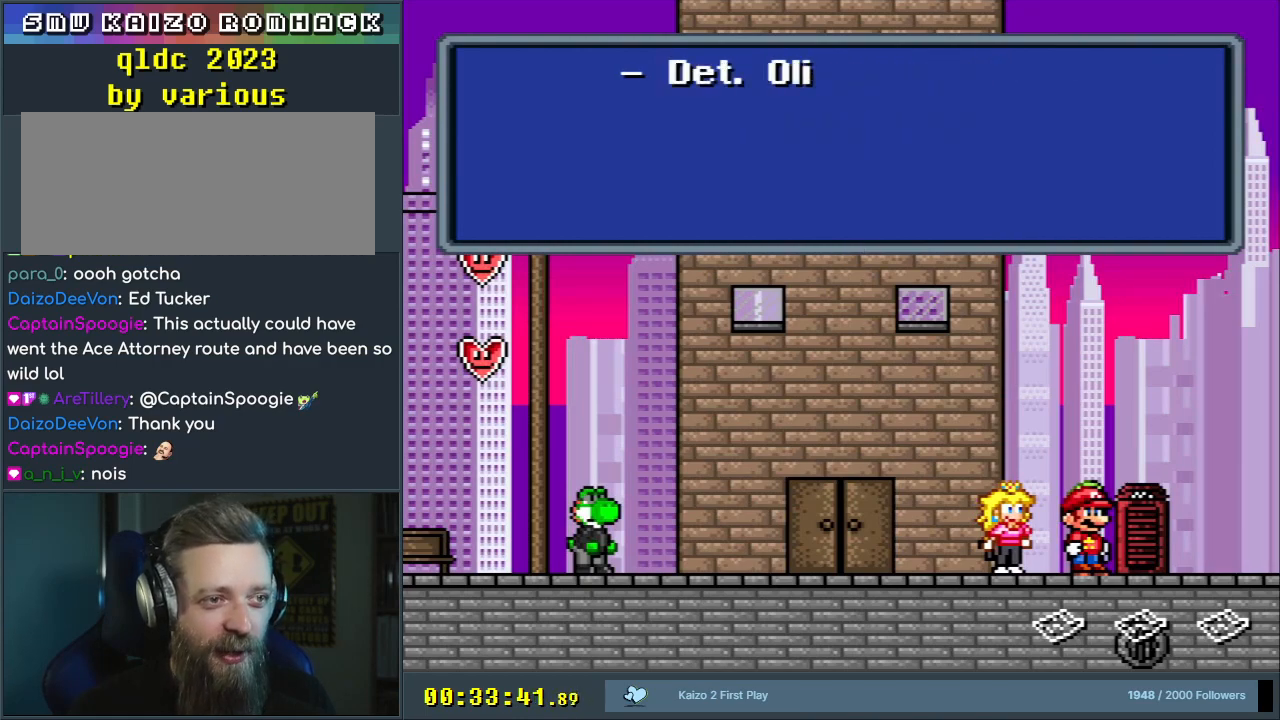
{"buttons": [], "events": [[17, "A", "up"]]}
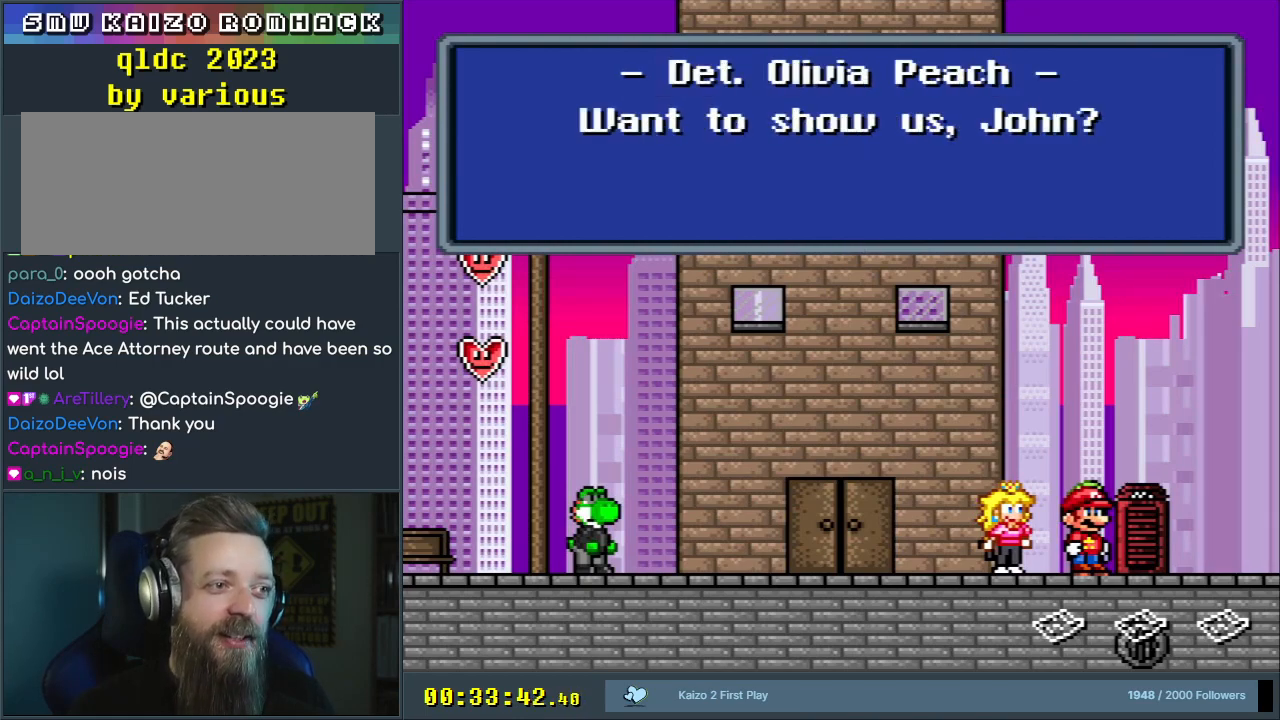
{"buttons": [], "events": []}
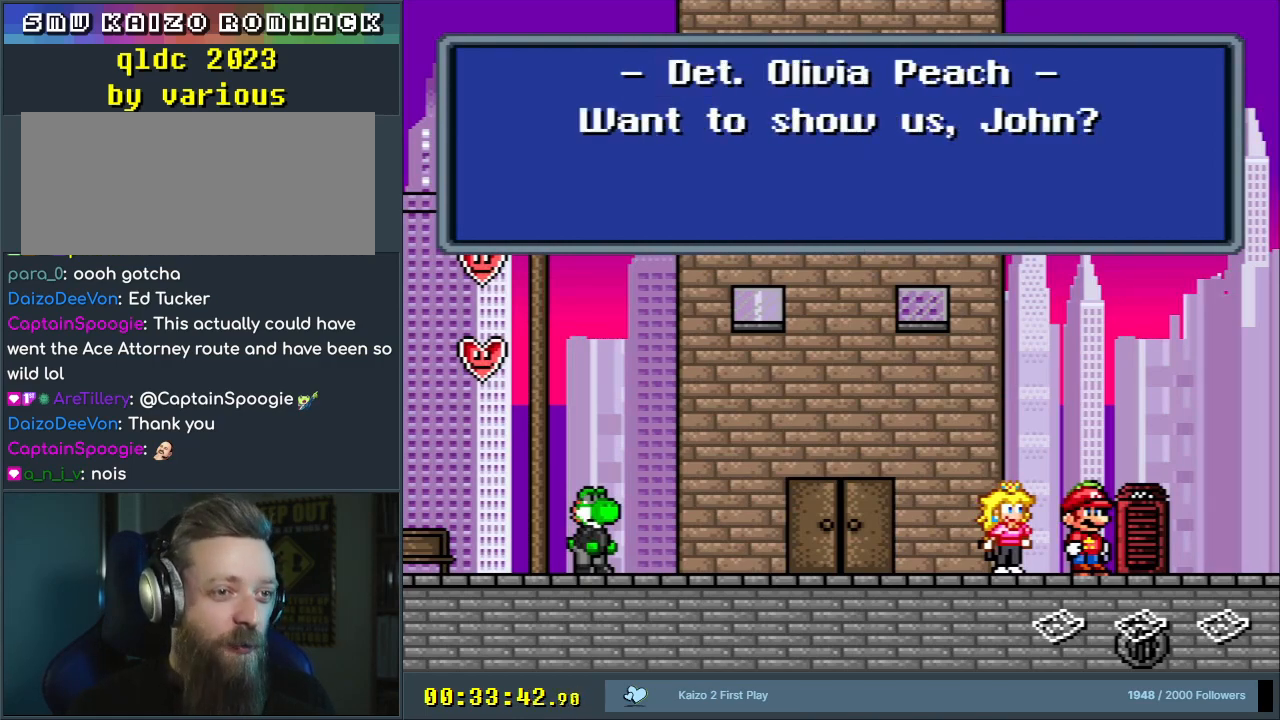
{"buttons": [], "events": [[217, "A", "down"], [350, "A", "up"]]}
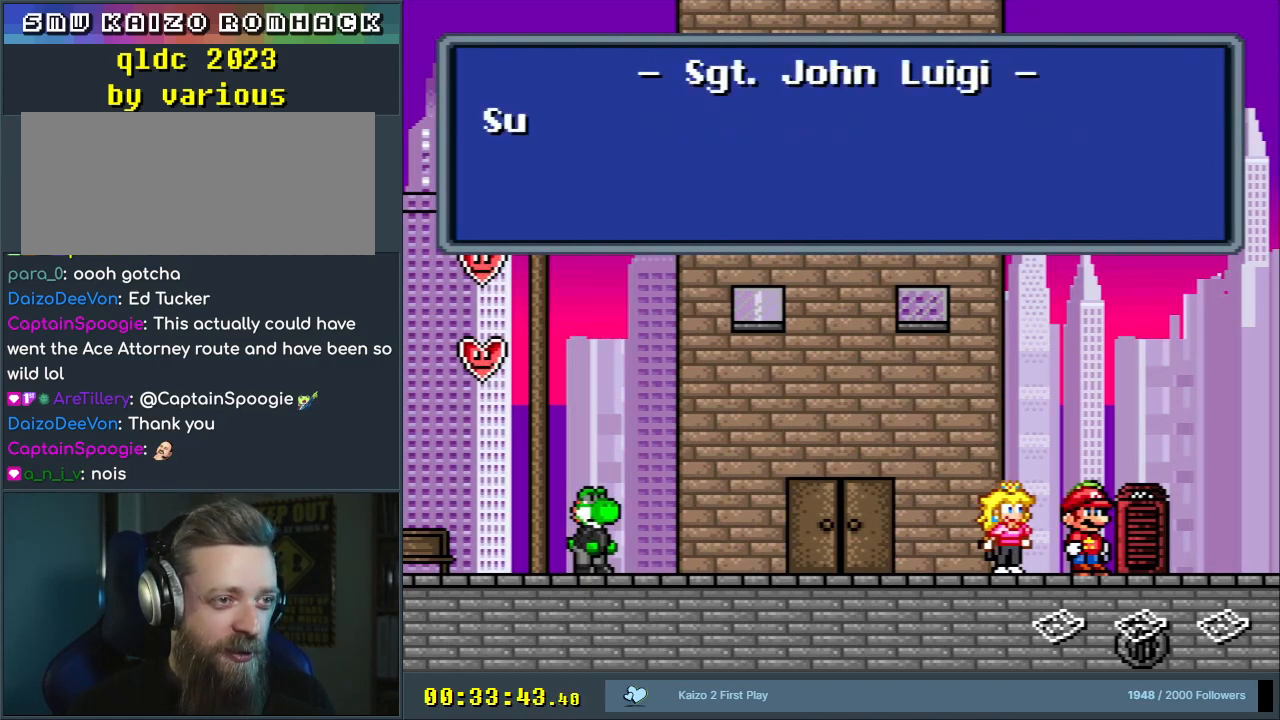
{"buttons": [], "events": []}
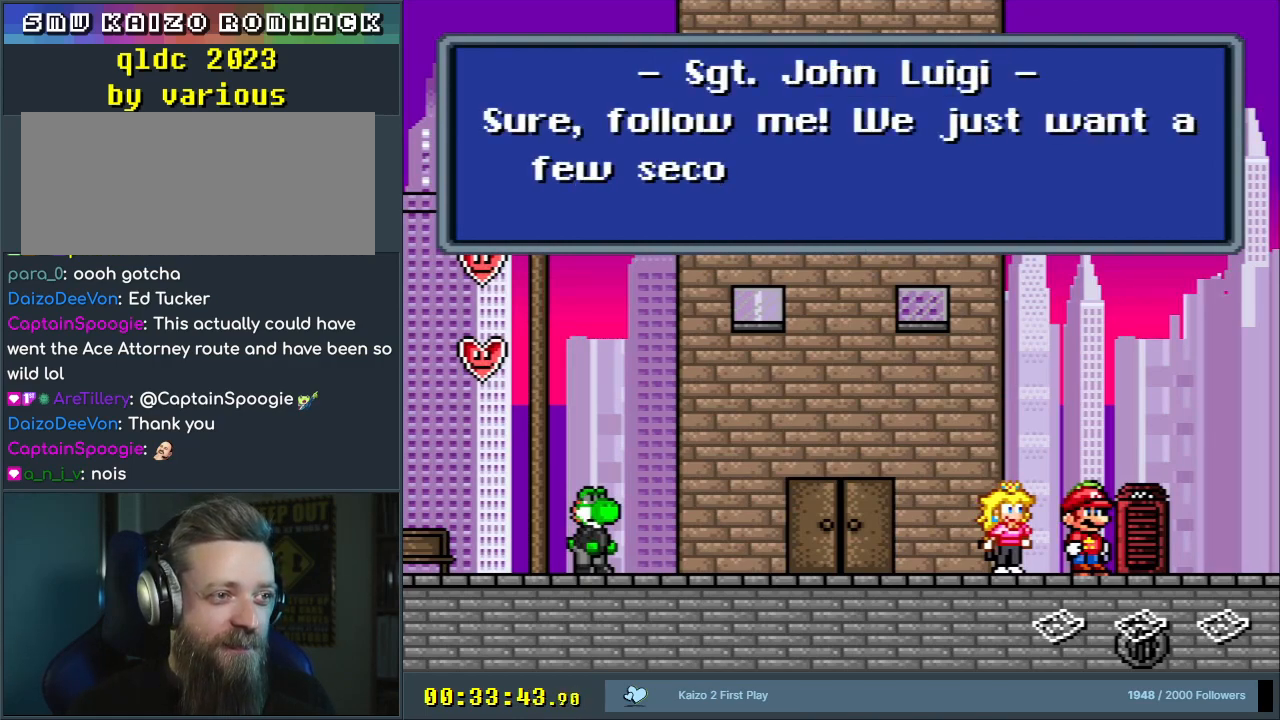
{"buttons": [], "events": []}
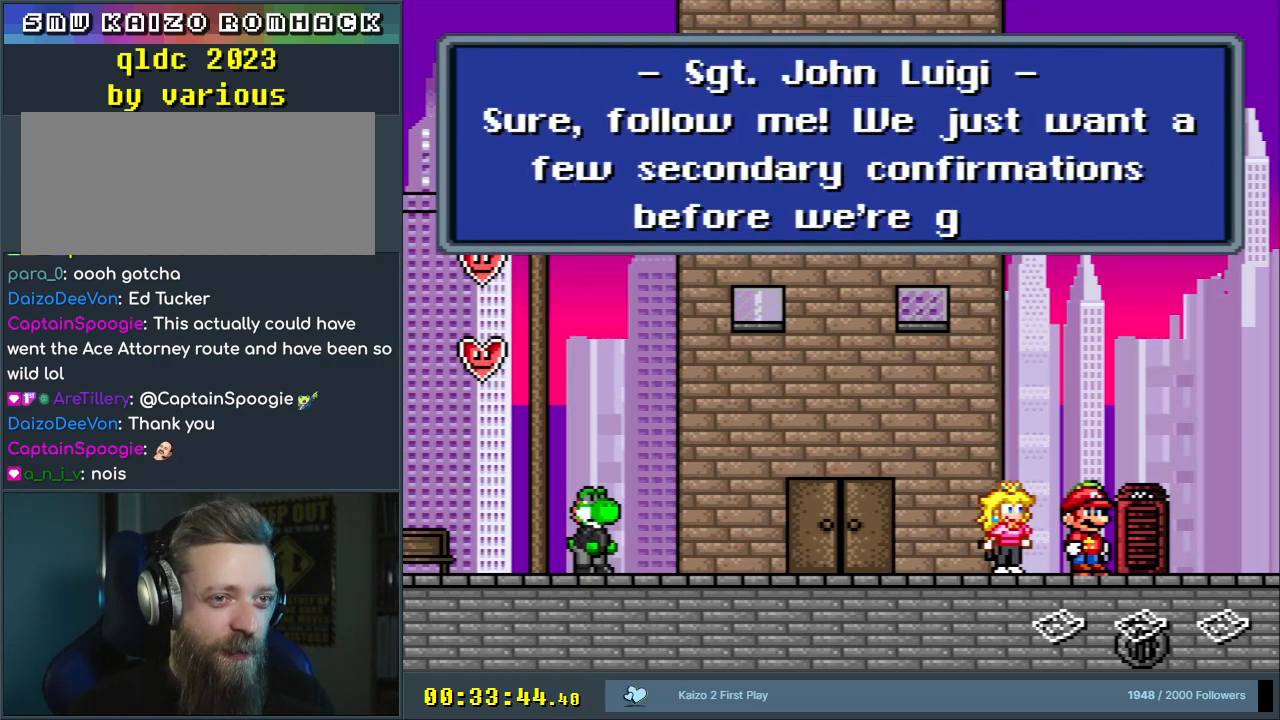
{"buttons": [], "events": []}
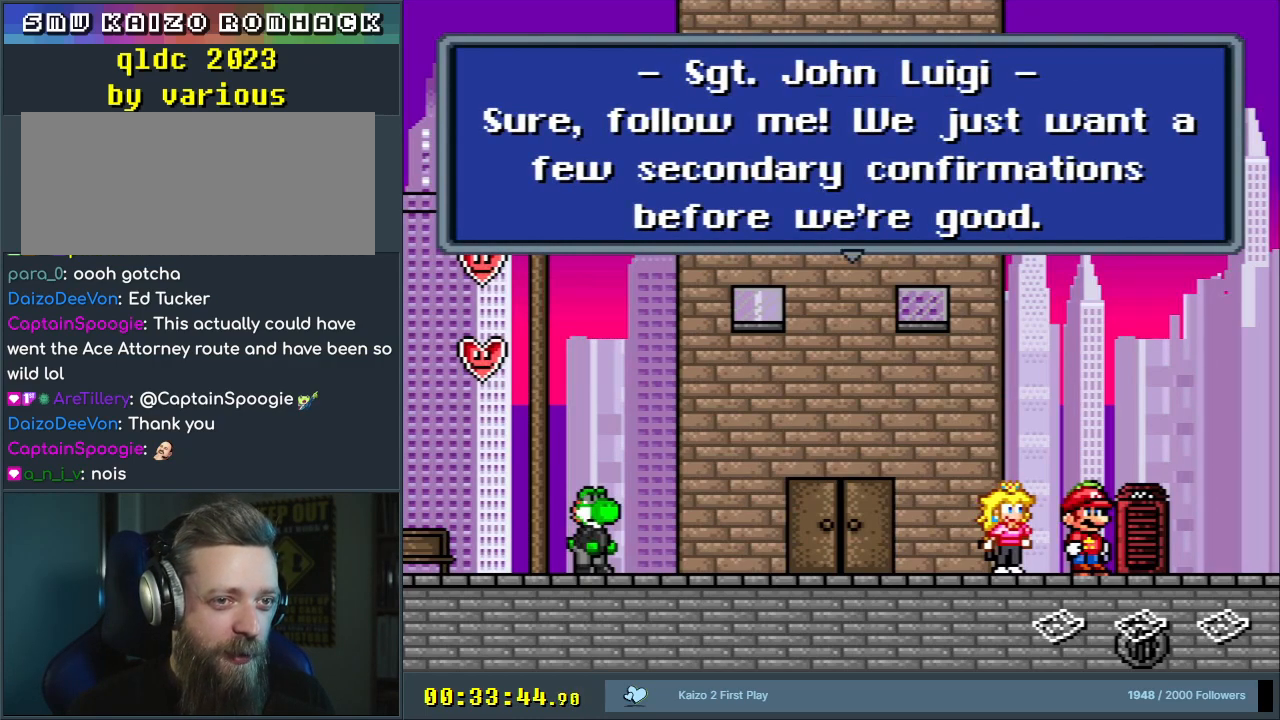
{"buttons": [], "events": []}
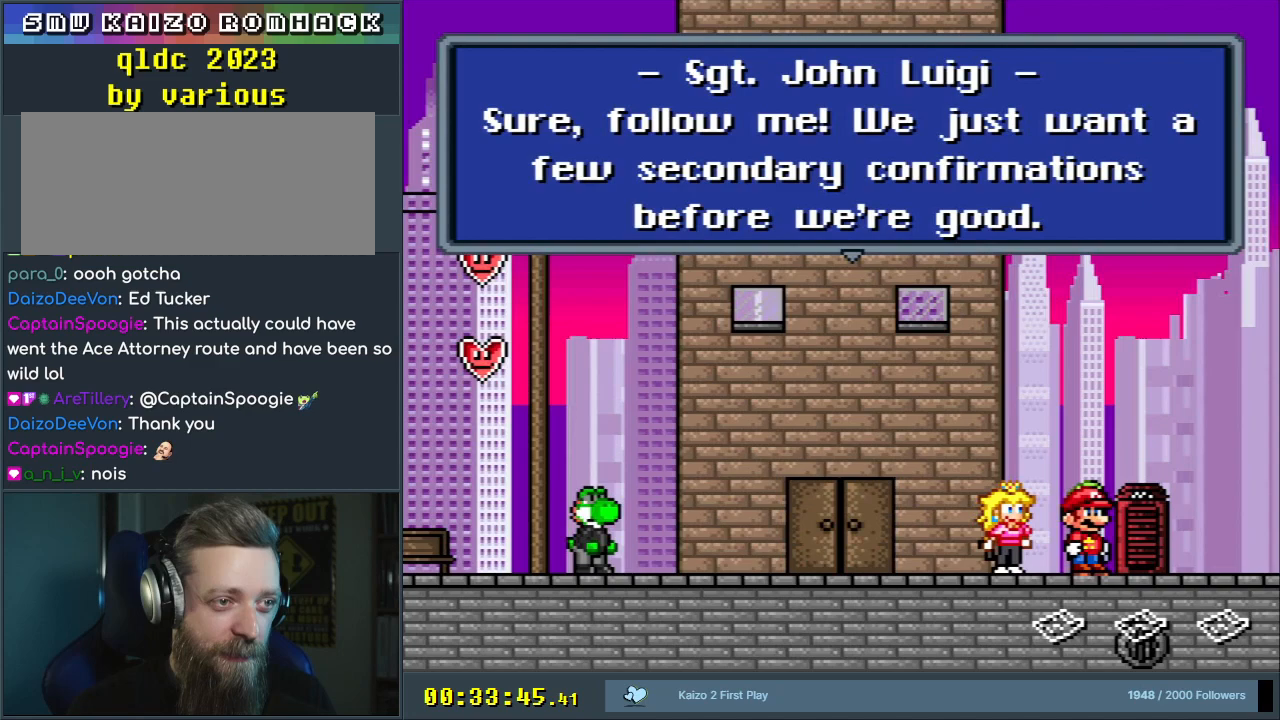
{"buttons": [], "events": []}
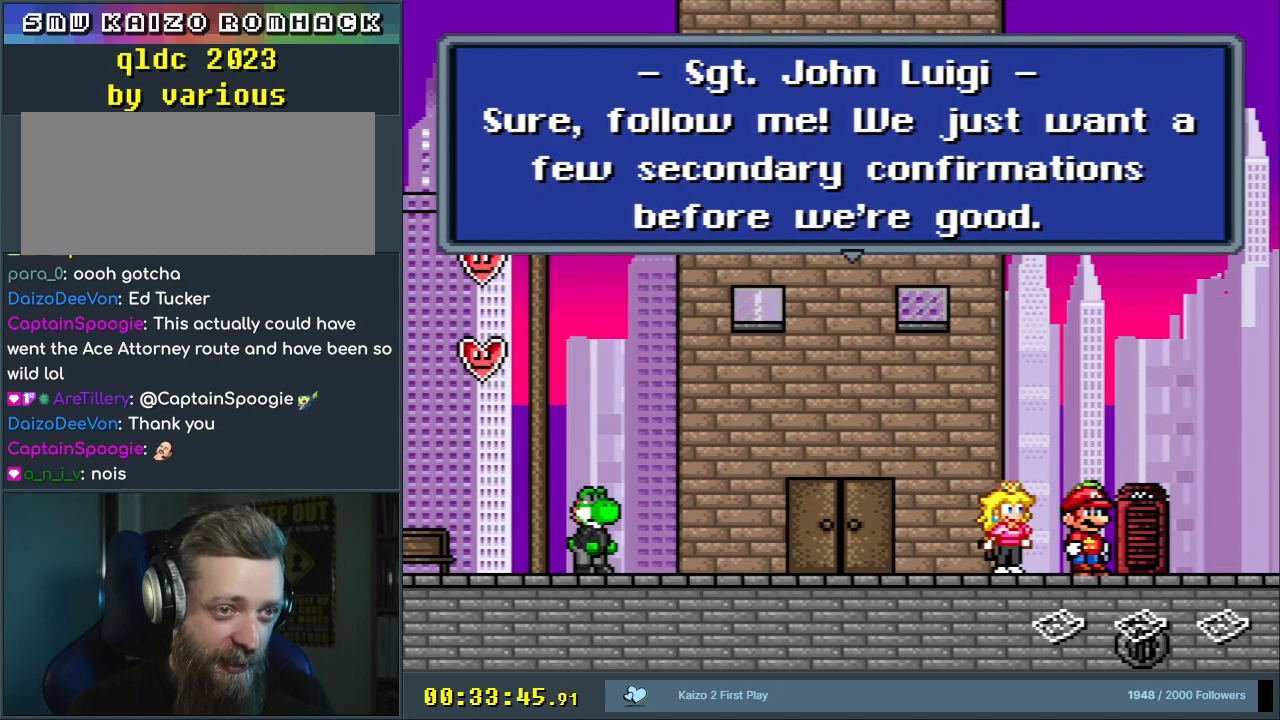
{"buttons": [], "events": []}
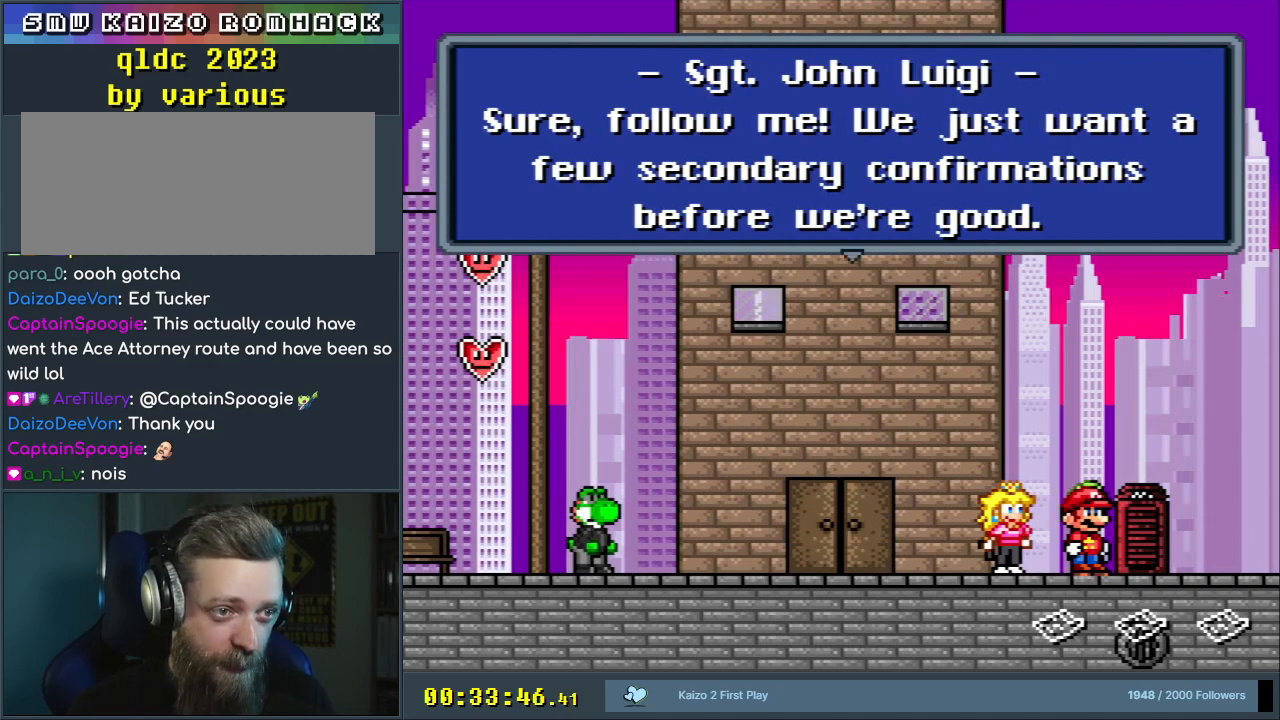
{"buttons": [], "events": [[100, "A", "down"], [217, "A", "up"]]}
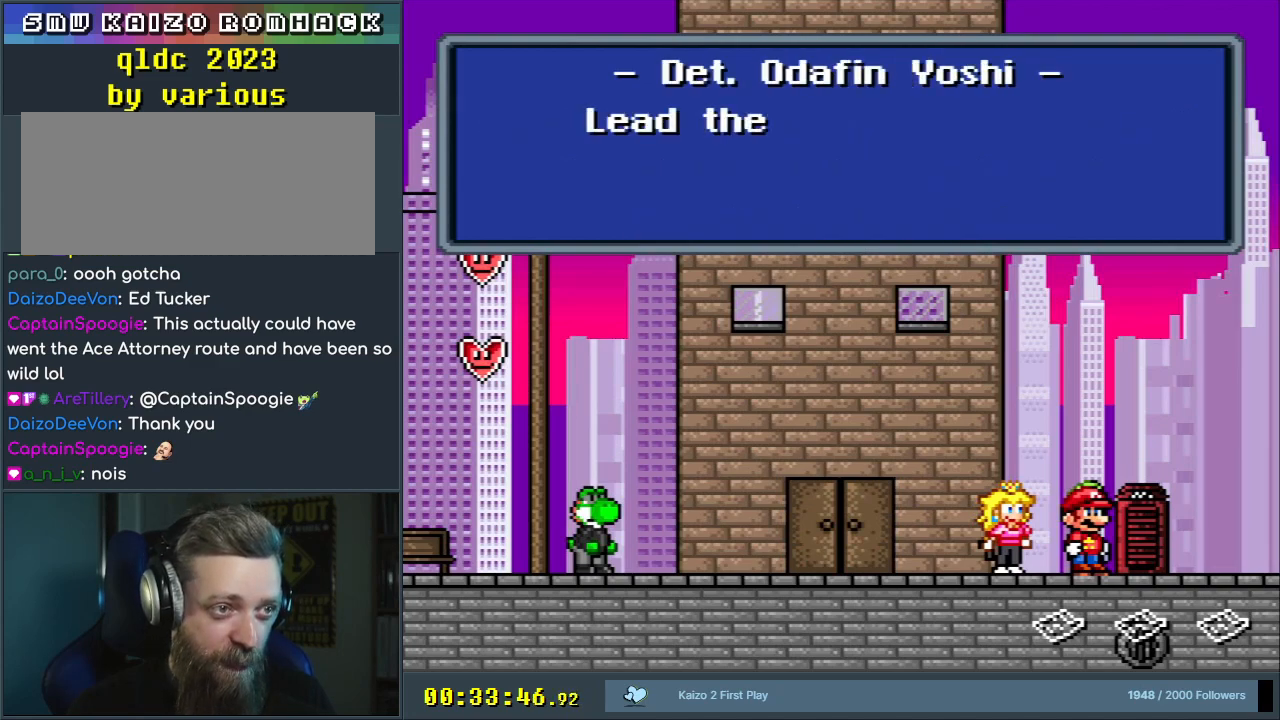
{"buttons": [], "events": []}
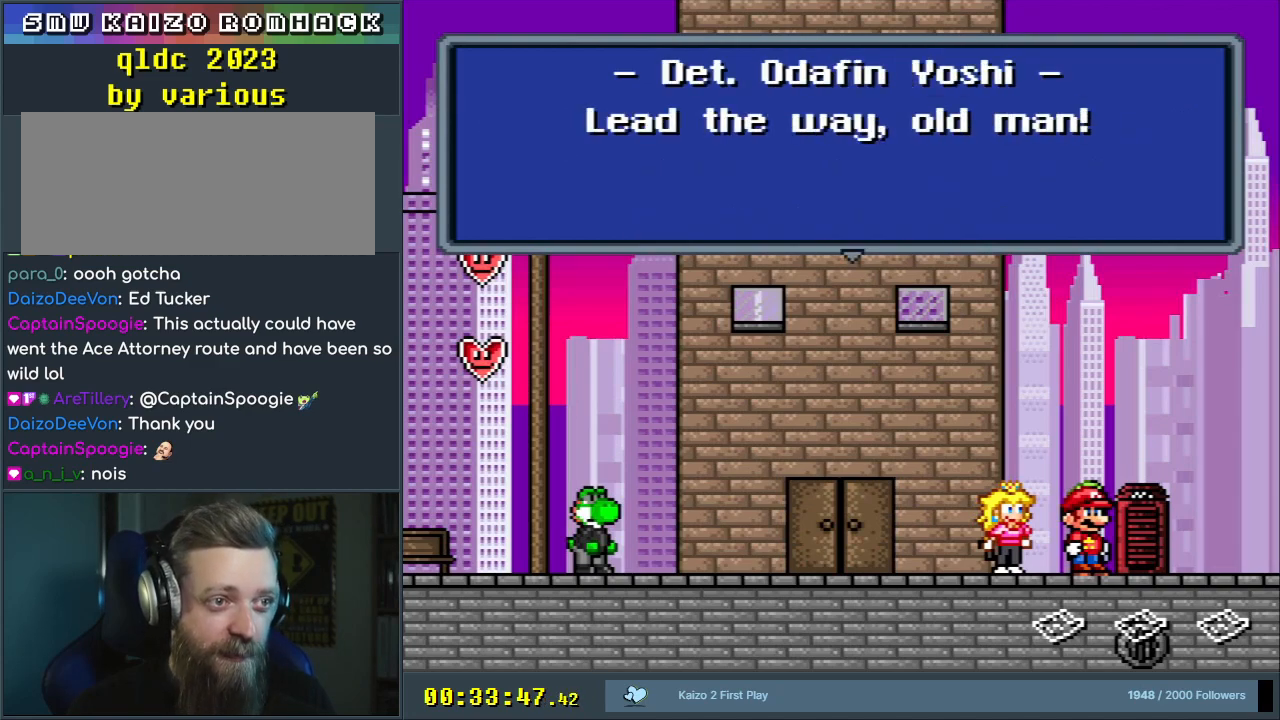
{"buttons": [], "events": [[300, "A", "down"], [467, "A", "up"]]}
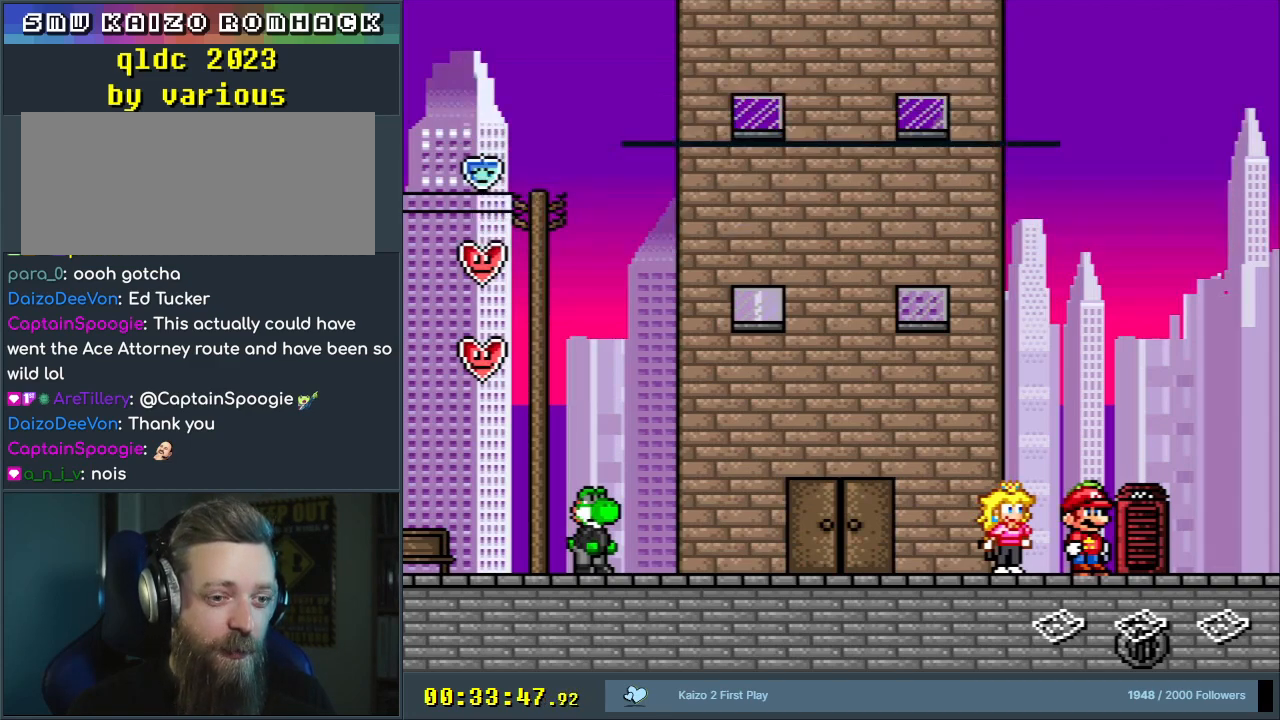
{"buttons": ["DPAD_LEFT"], "events": [[433, "DPAD_LEFT", "down"]]}
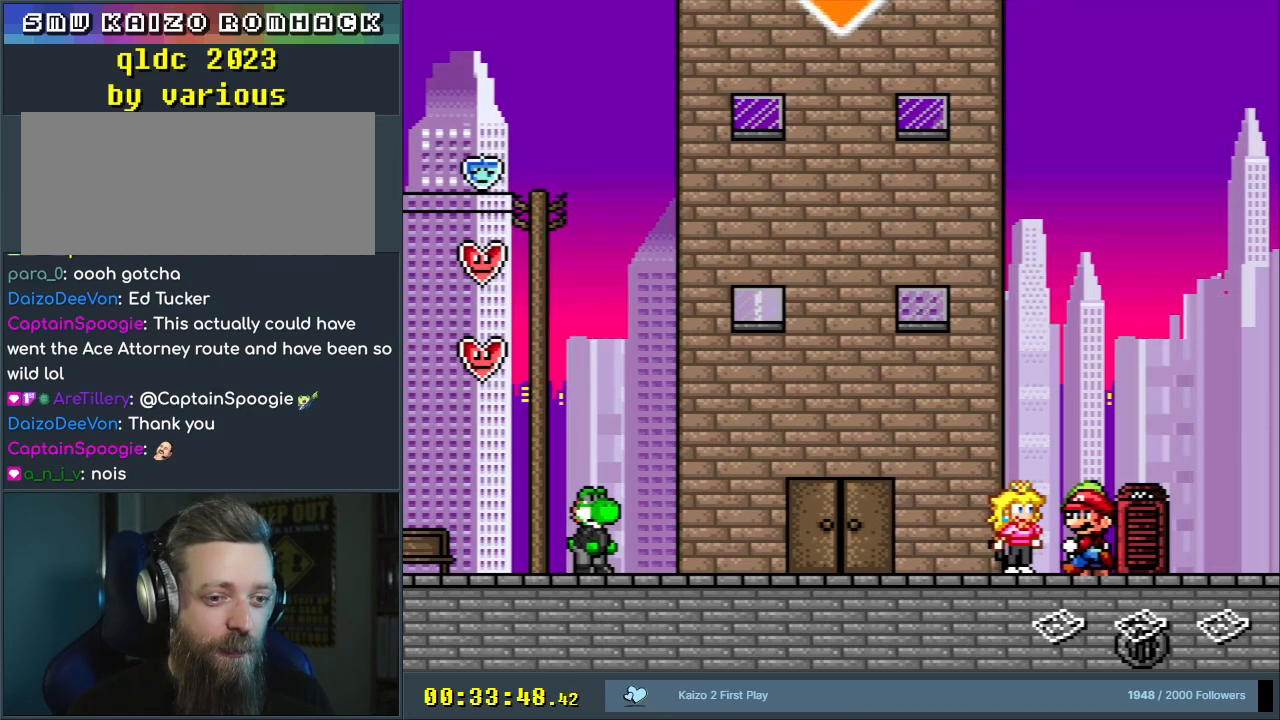
{"buttons": ["DPAD_RIGHT"], "events": [[183, "DPAD_LEFT", "up"], [317, "DPAD_RIGHT", "down"]]}
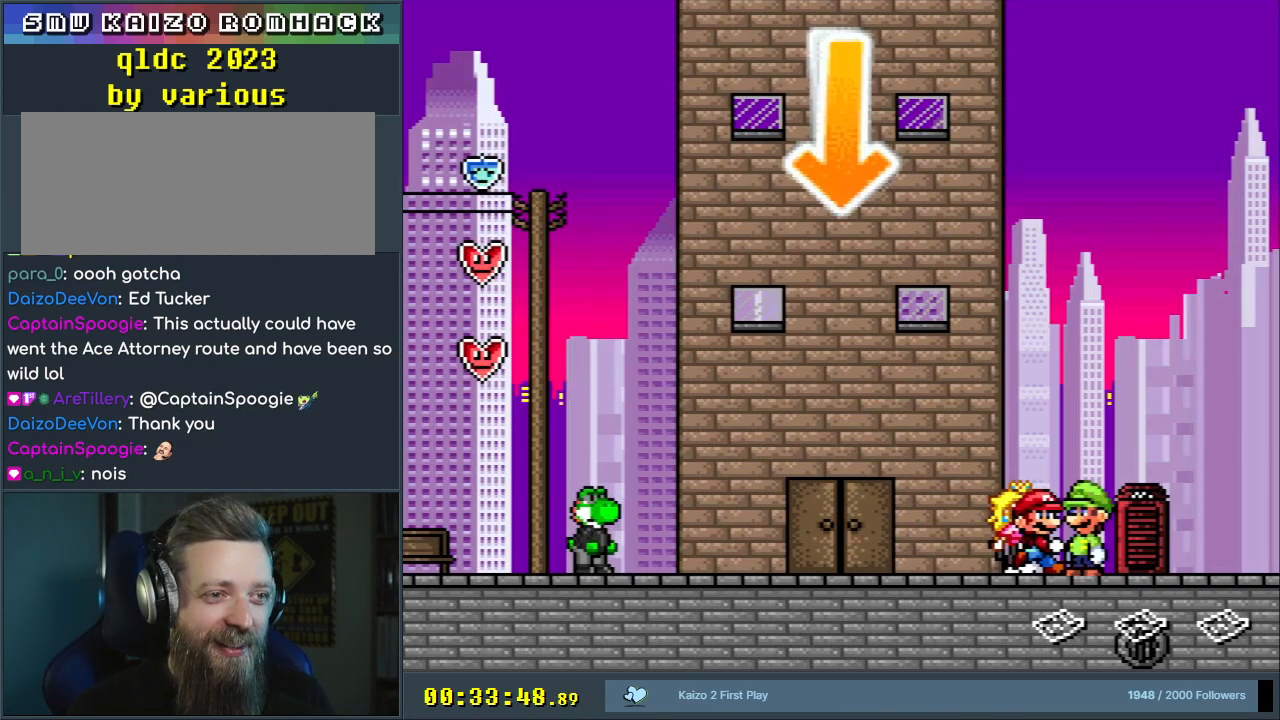
{"buttons": ["Y", "DPAD_LEFT"], "events": [[17, "DPAD_RIGHT", "up"], [183, "DPAD_LEFT", "down"], [483, "Y", "down"]]}
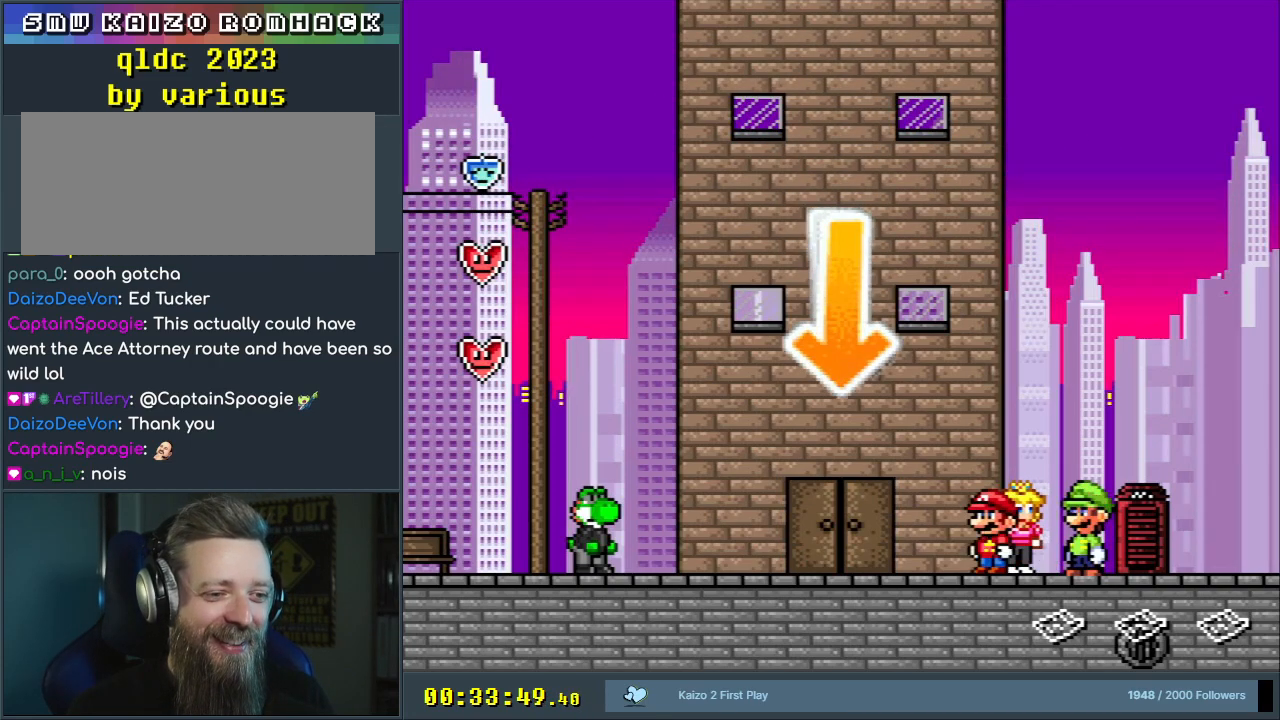
{"buttons": ["Y", "DPAD_RIGHT"], "events": [[17, "DPAD_LEFT", "up"], [167, "DPAD_LEFT", "down"], [283, "DPAD_LEFT", "up"], [483, "DPAD_RIGHT", "down"]]}
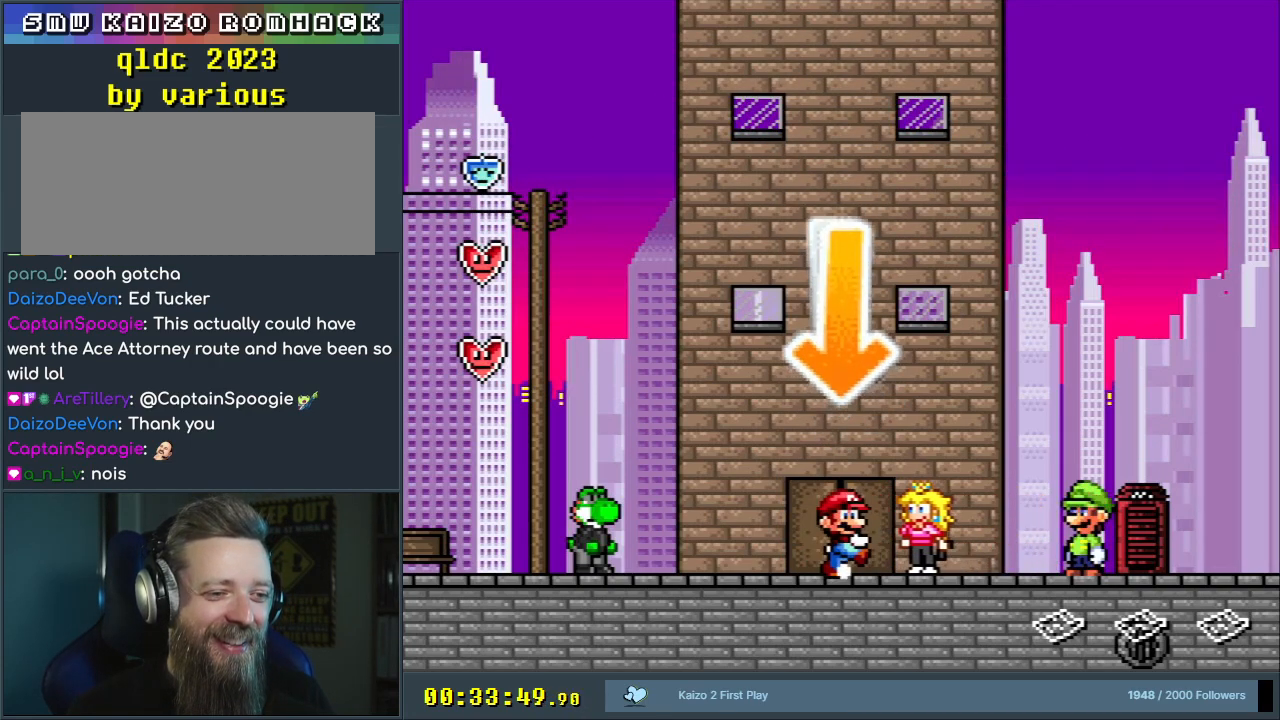
{"buttons": ["Y", "DPAD_UP"], "events": [[117, "DPAD_RIGHT", "up"], [450, "DPAD_UP", "down"]]}
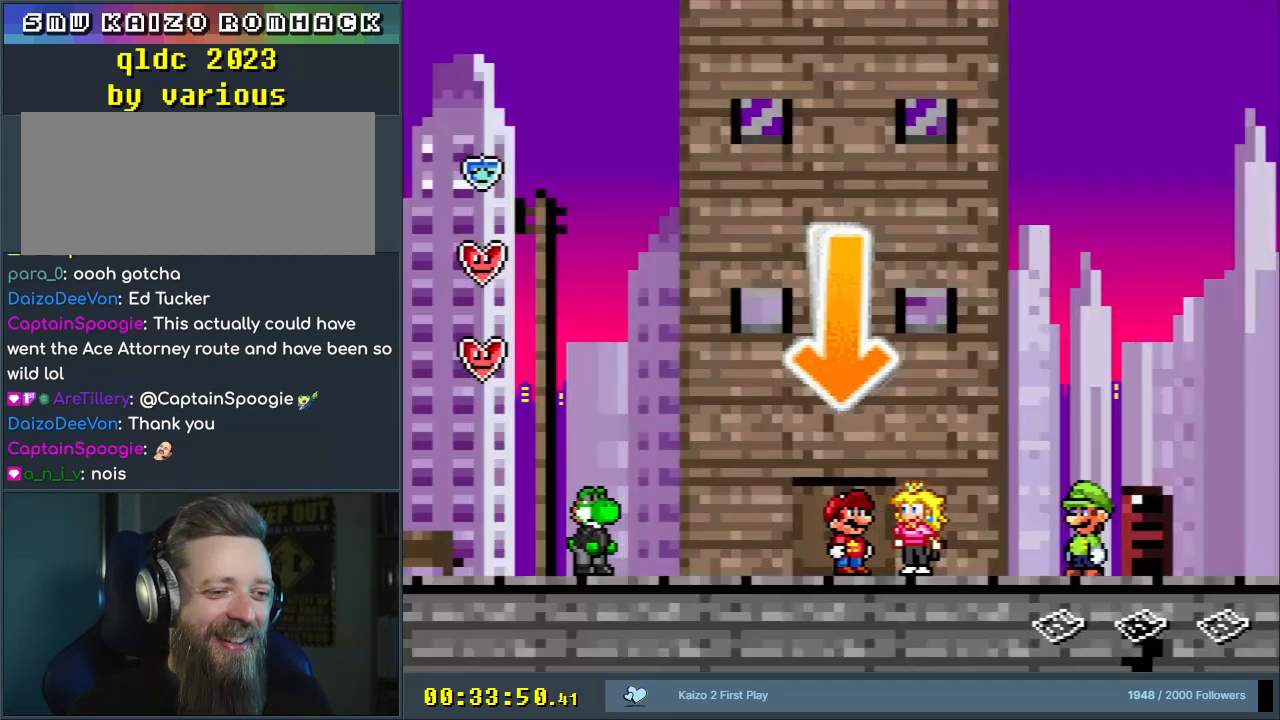
{"buttons": ["Y"], "events": [[100, "DPAD_UP", "up"]]}
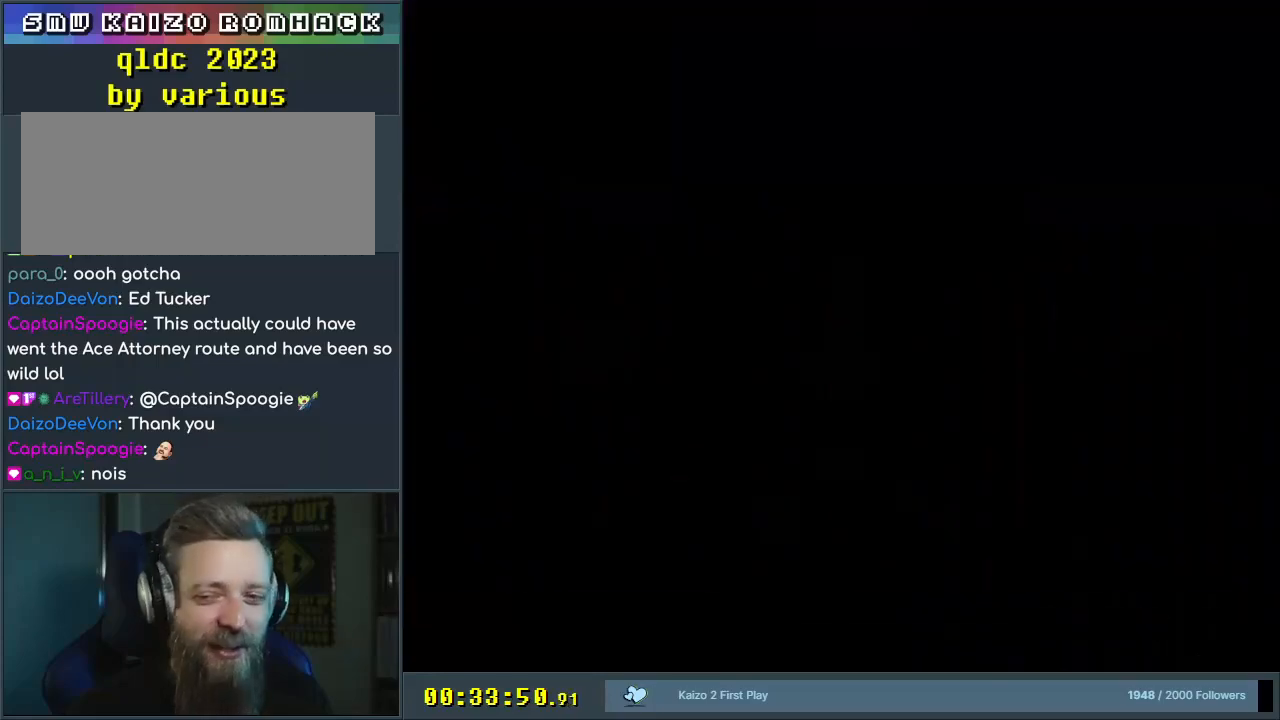
{"buttons": [], "events": [[167, "Y", "up"]]}
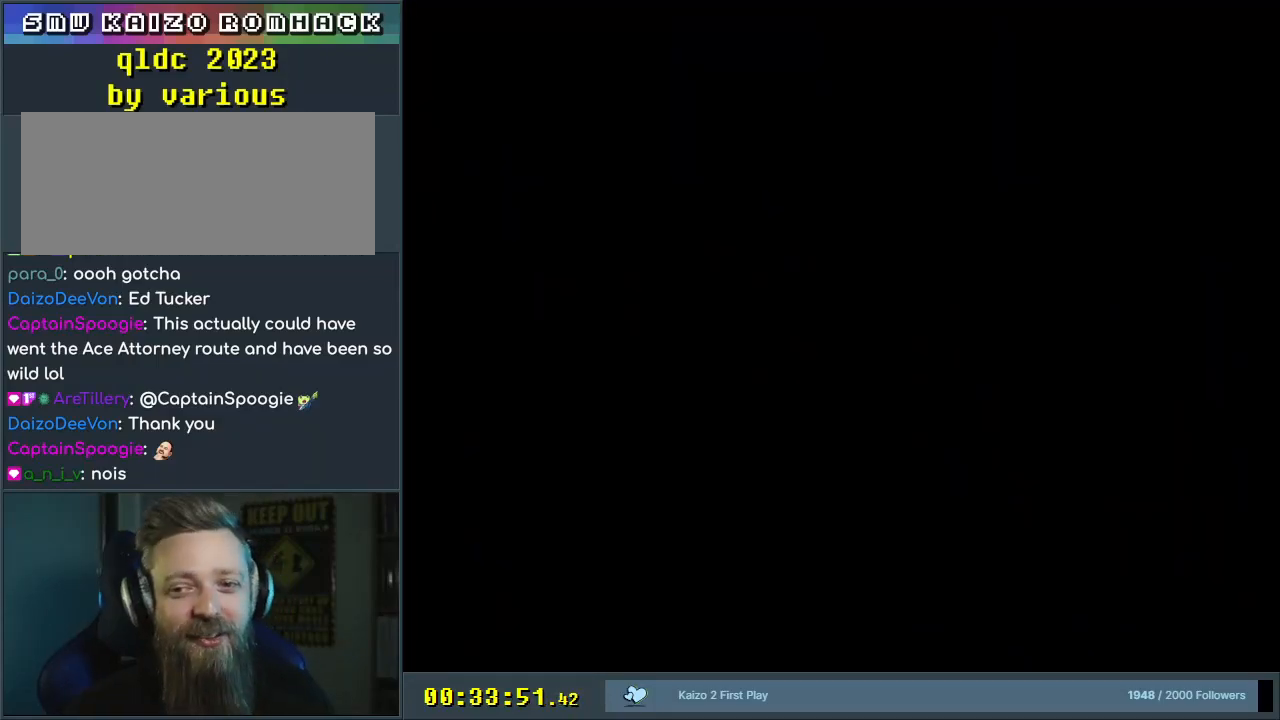
{"buttons": [], "events": []}
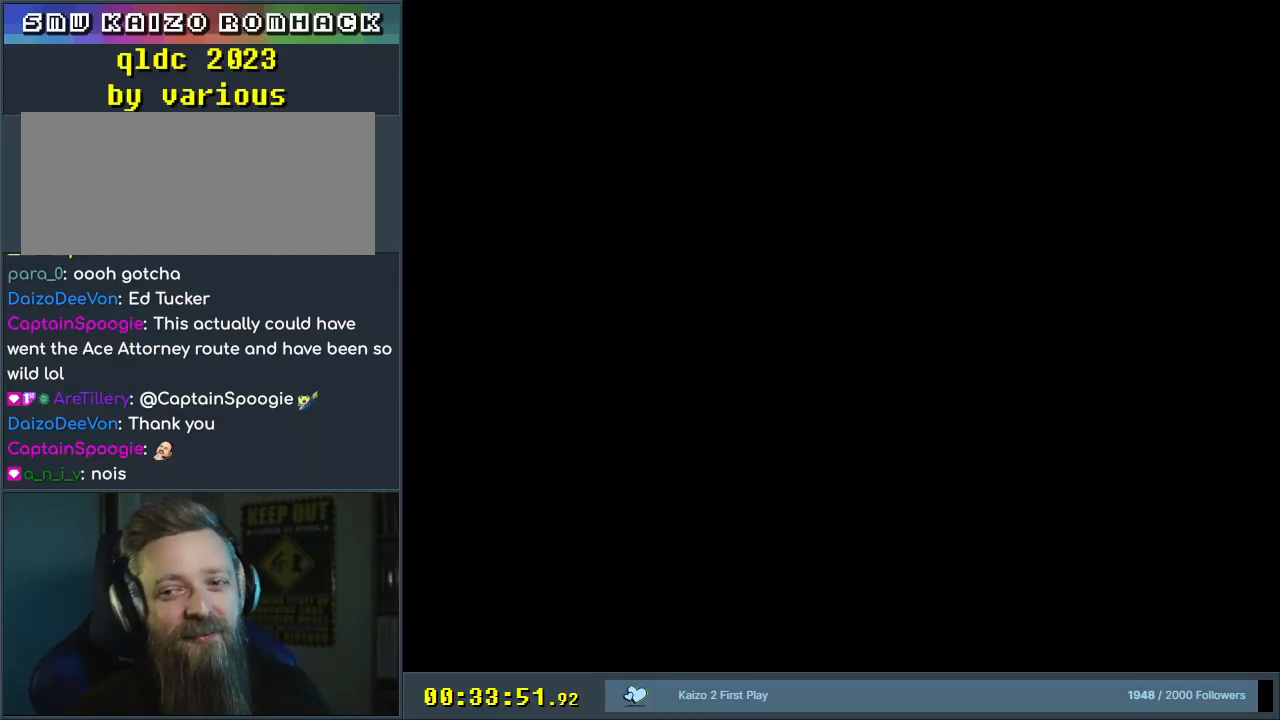
{"buttons": [], "events": []}
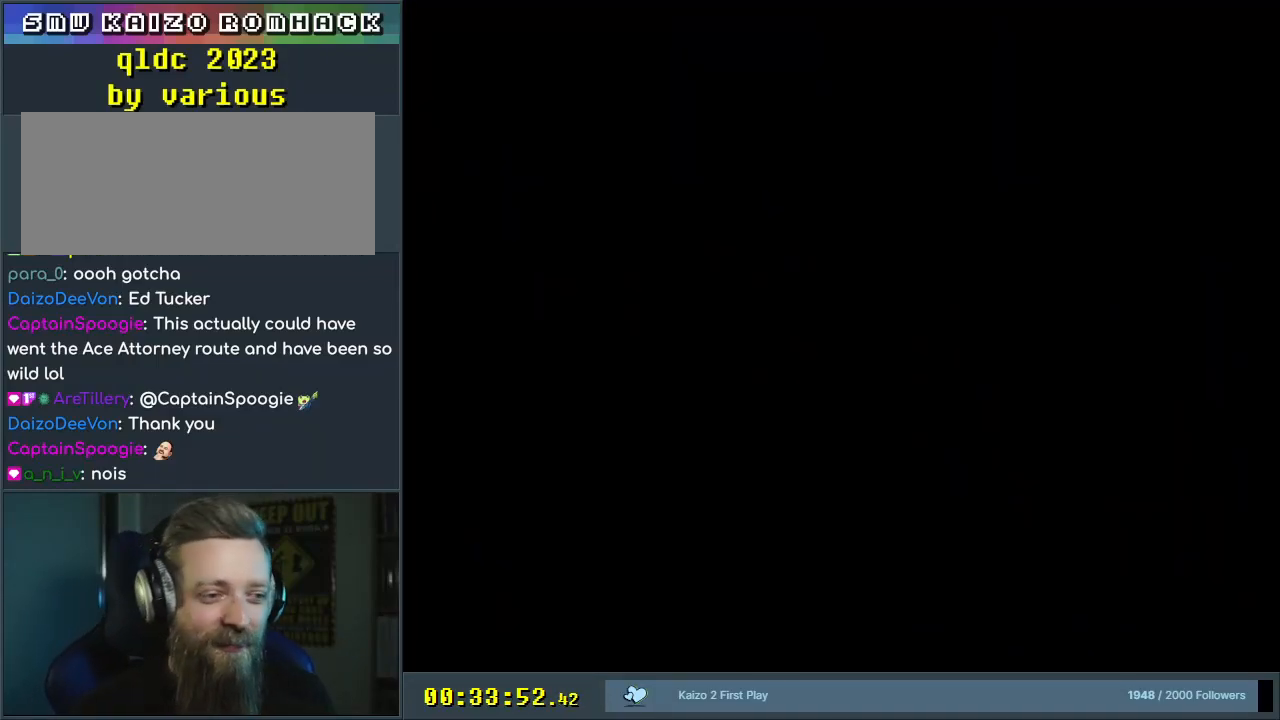
{"buttons": [], "events": []}
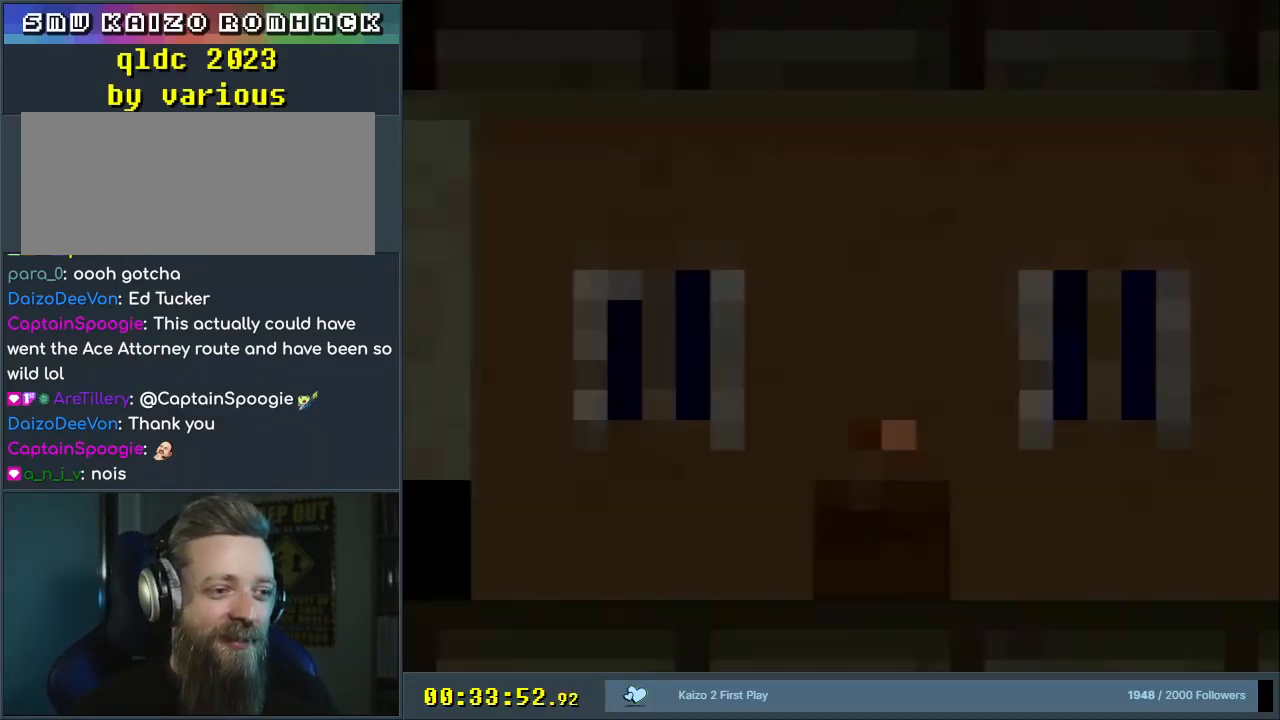
{"buttons": [], "events": []}
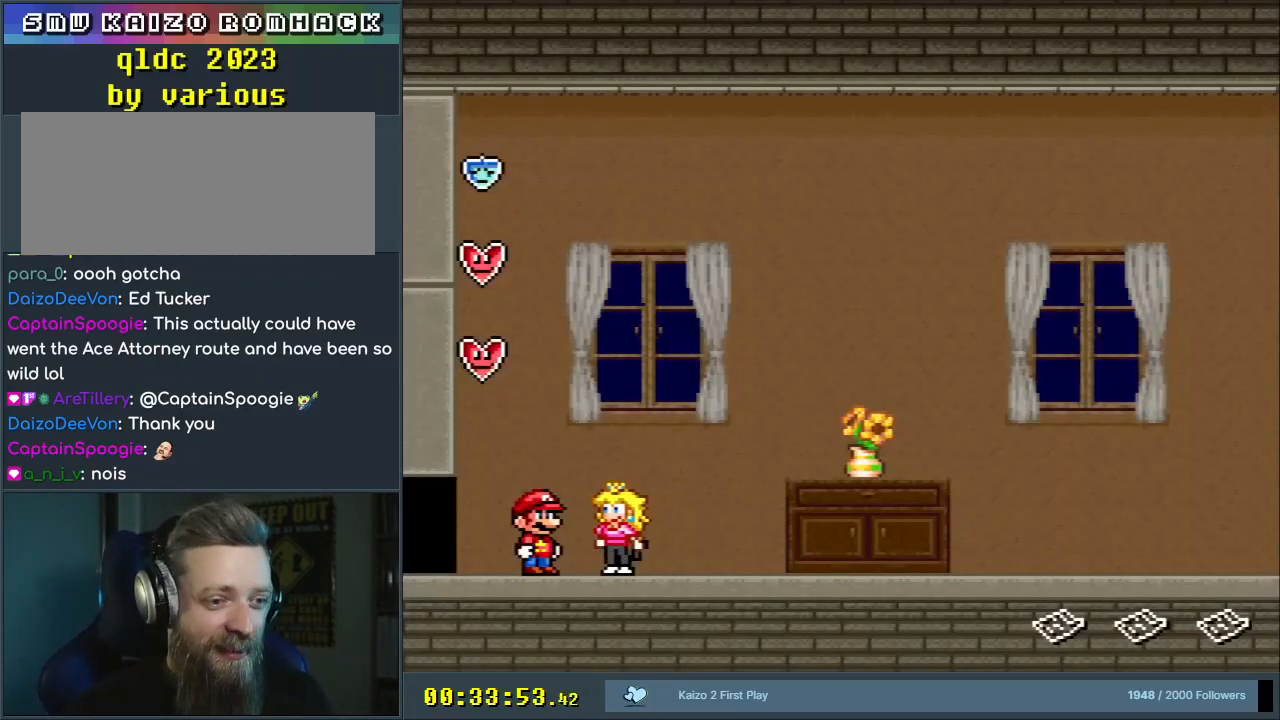
{"buttons": ["Y", "DPAD_RIGHT"], "events": [[200, "Y", "down"], [317, "DPAD_RIGHT", "down"]]}
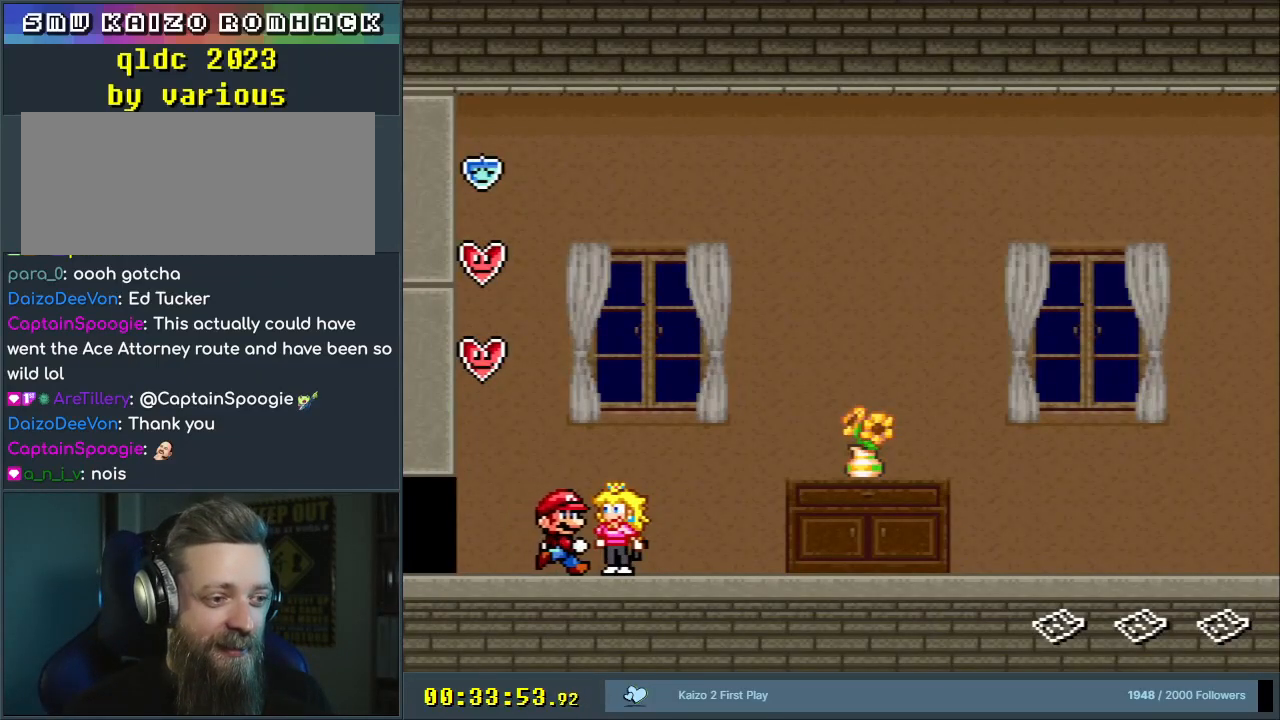
{"buttons": ["Y"], "events": [[500, "DPAD_RIGHT", "up"]]}